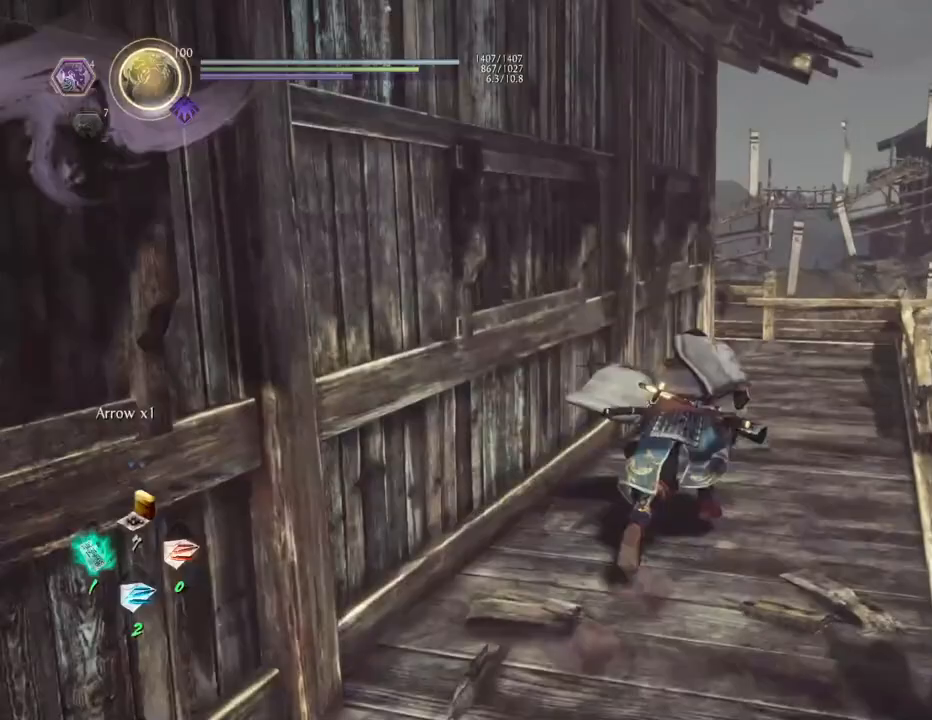
Gameplay with a controller (PlayStation layout); each line is a JSON object with the inputs held at the frame after it. "events" lists button and stick changes between this image and that frame as [ms after this image, input, new state], when the widget could be followed in between.
{"buttons": ["CROSS"], "left_stick": "up-right", "right_stick": "down-left", "events": [[283, "right_stick", "down-left"], [317, "left_stick", "up-right"]]}
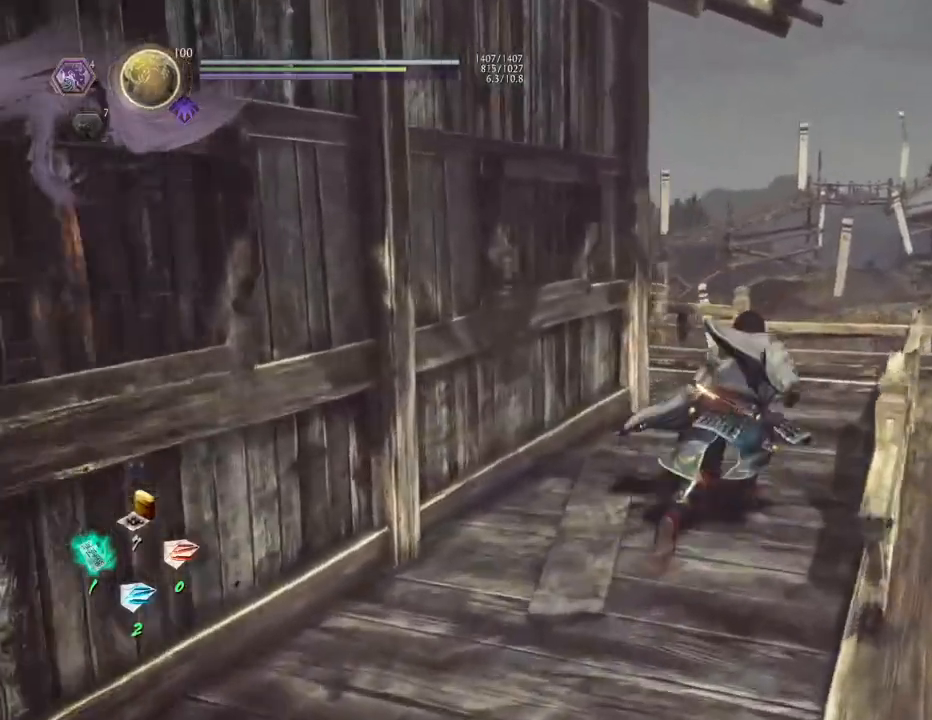
{"buttons": ["CROSS"], "left_stick": "up-right", "right_stick": "down-left", "events": []}
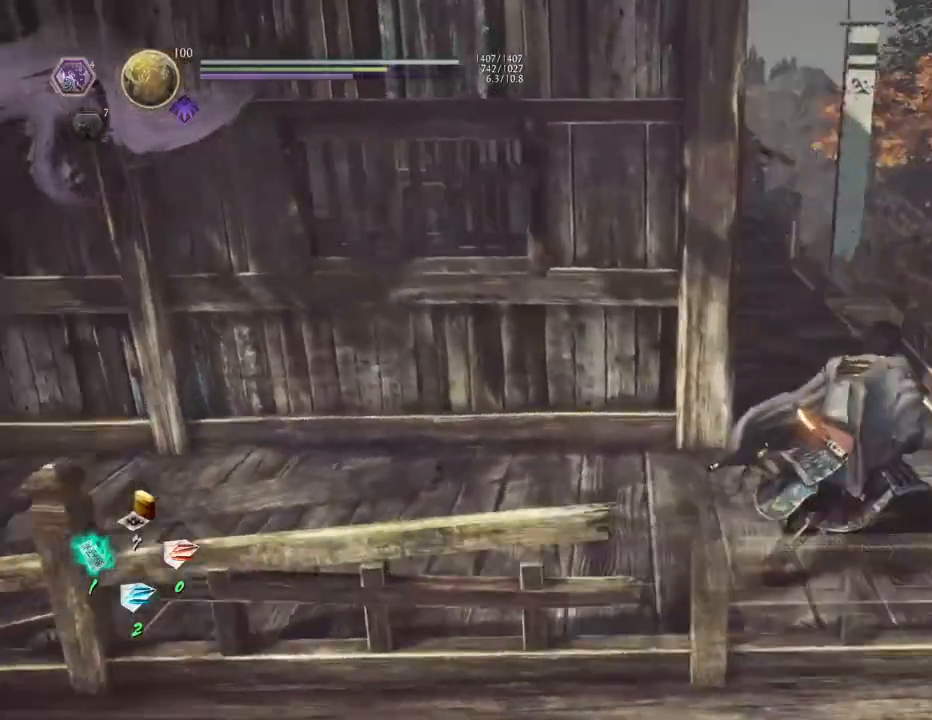
{"buttons": ["CROSS"], "left_stick": "up-right", "right_stick": "left", "events": [[83, "right_stick", "left"]]}
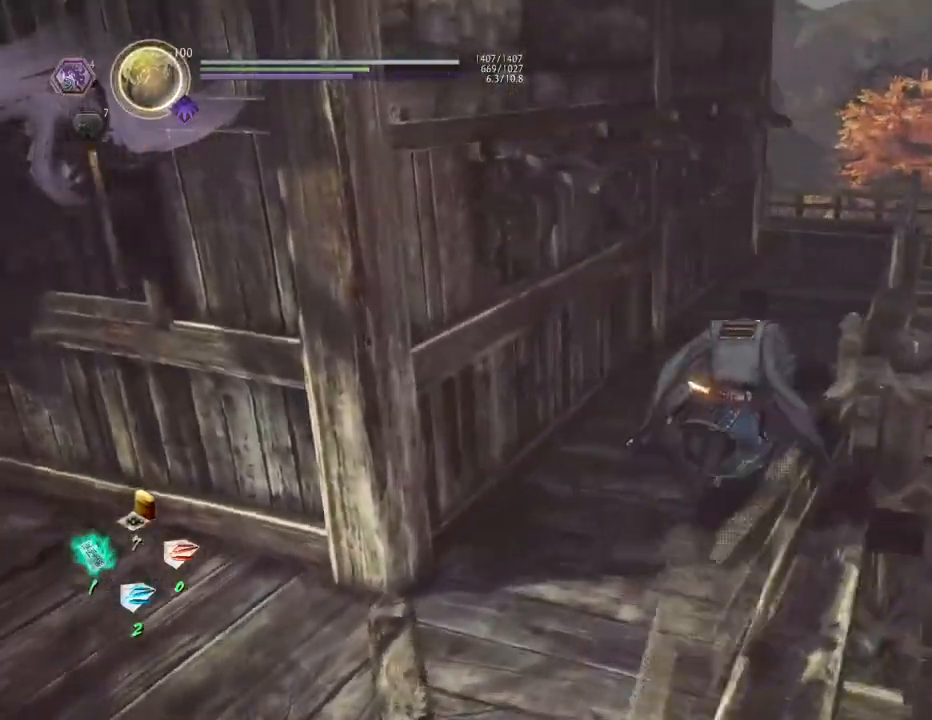
{"buttons": ["CROSS"], "left_stick": "up-right", "right_stick": "left", "events": []}
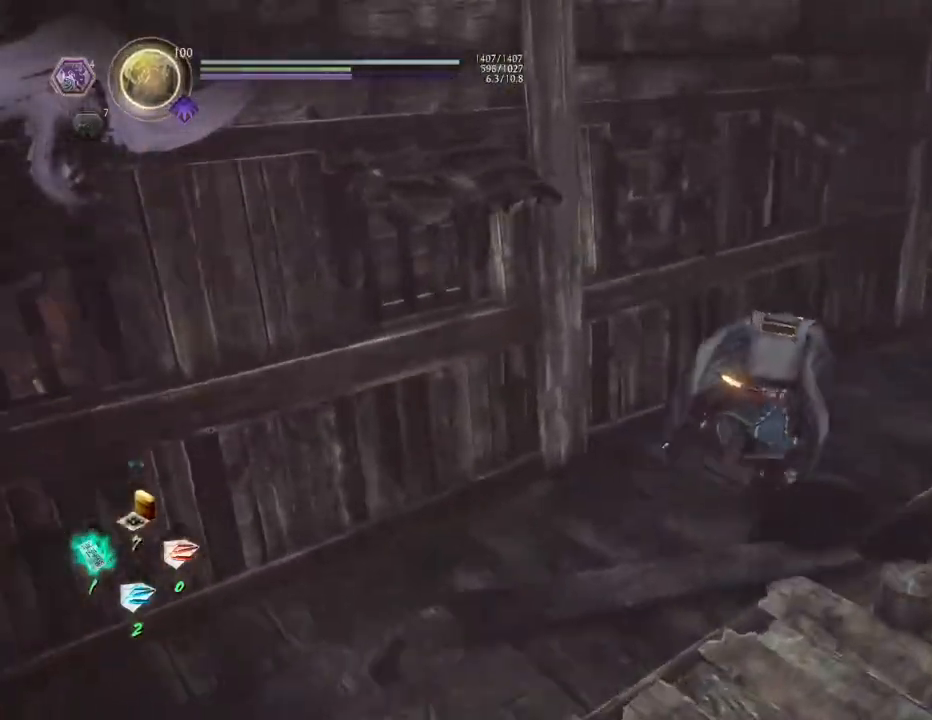
{"buttons": [], "left_stick": "right", "right_stick": "left", "events": [[267, "left_stick", "right"], [417, "CROSS", "up"]]}
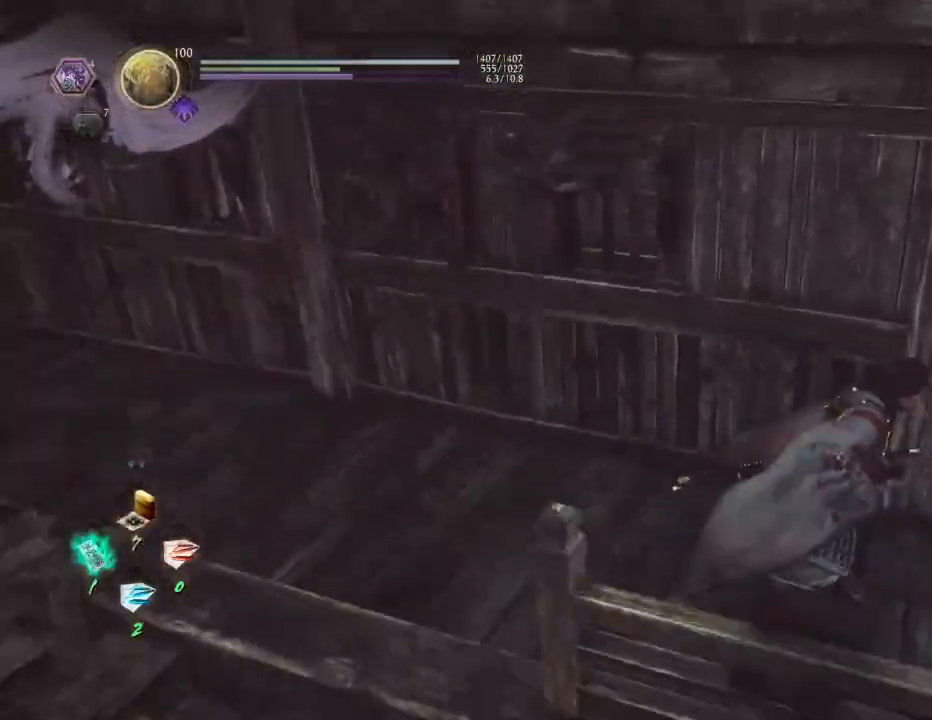
{"buttons": ["CROSS"], "left_stick": "up-right", "right_stick": "left", "events": [[167, "left_stick", "up"], [400, "CROSS", "down"], [467, "left_stick", "up-right"]]}
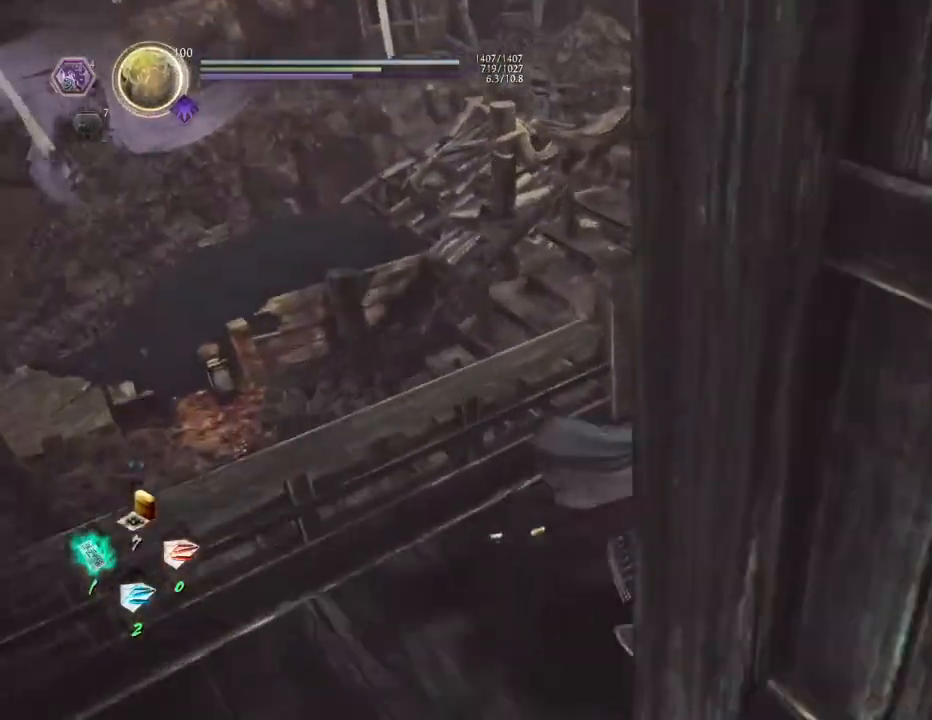
{"buttons": ["CROSS"], "left_stick": "up-right", "right_stick": "left", "events": []}
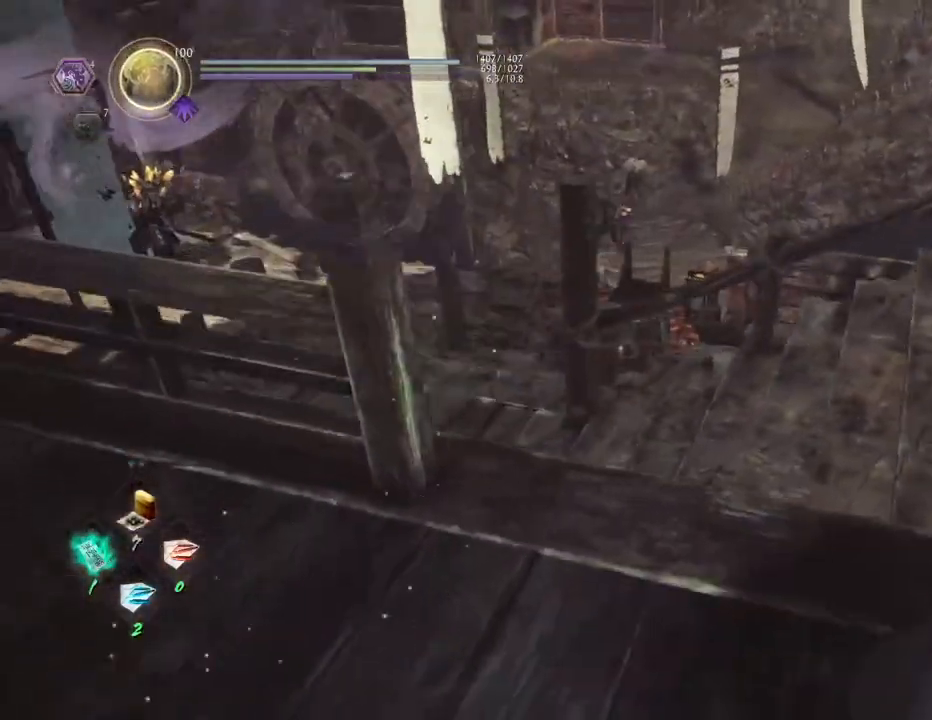
{"buttons": [], "left_stick": "up-right", "right_stick": "left", "events": [[67, "CROSS", "up"], [67, "left_stick", "right"], [350, "left_stick", "up-right"]]}
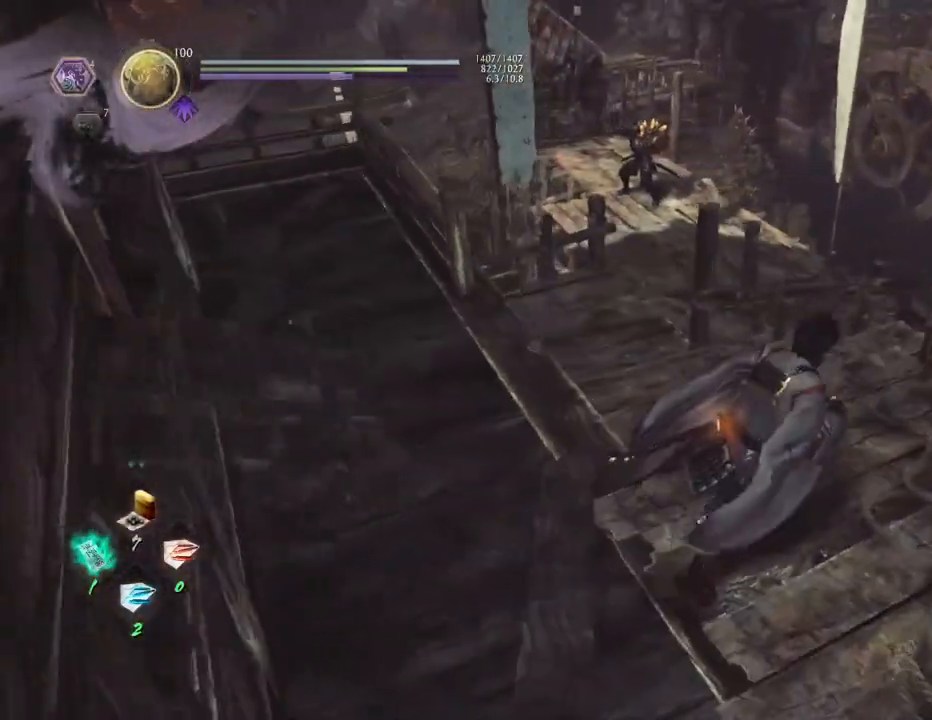
{"buttons": ["R3"], "left_stick": "center", "right_stick": "center", "events": [[250, "left_stick", "up"], [367, "right_stick", "center"], [383, "left_stick", "center"], [483, "R3", "down"]]}
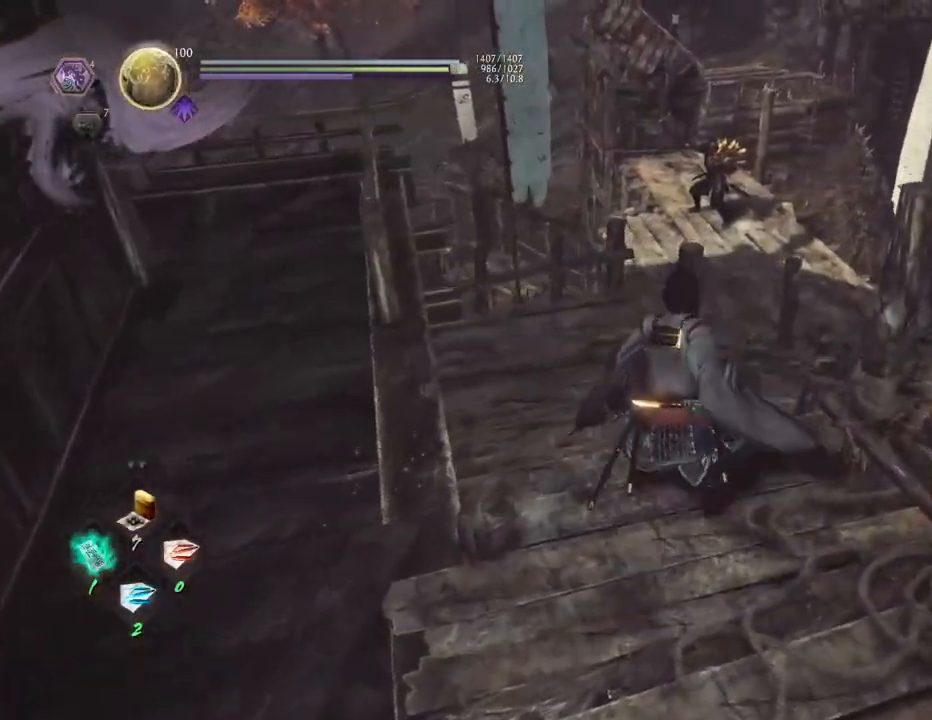
{"buttons": ["L1"], "left_stick": "center", "right_stick": "center", "events": [[100, "R3", "up"], [133, "left_stick", "left"], [350, "left_stick", "up-left"], [417, "L1", "down"], [450, "left_stick", "center"]]}
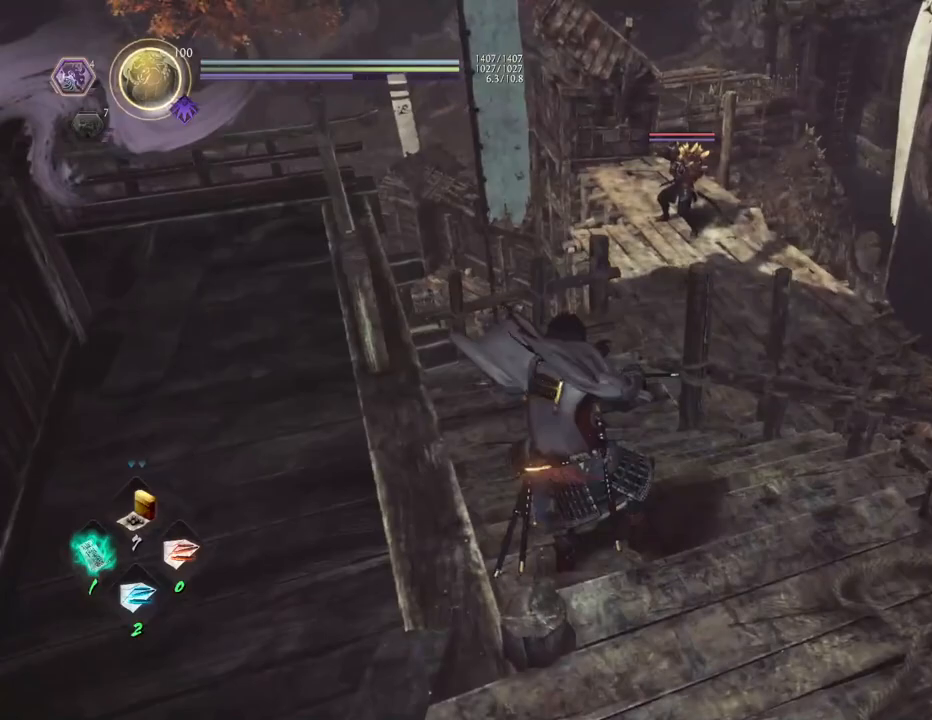
{"buttons": ["L1"], "left_stick": "center", "right_stick": "center", "events": []}
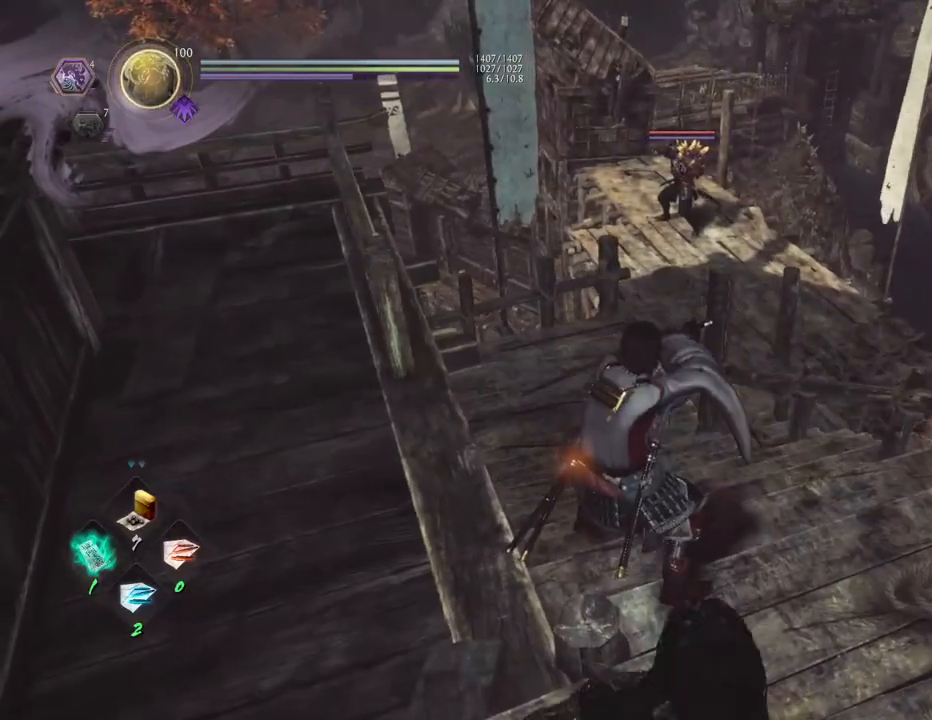
{"buttons": ["L1"], "left_stick": "up", "right_stick": "center", "events": [[350, "left_stick", "up"]]}
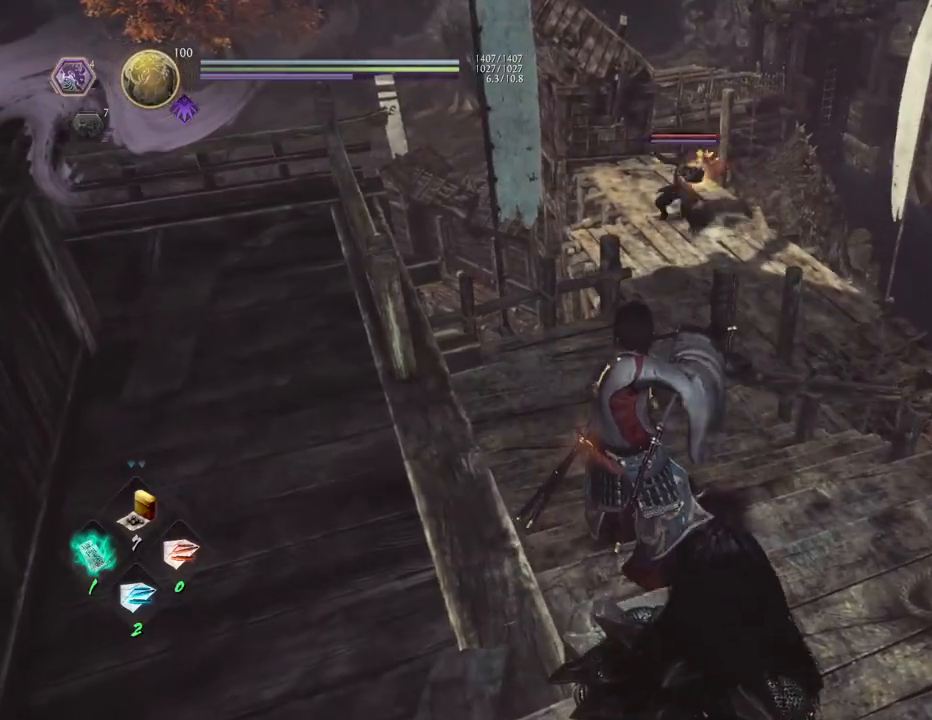
{"buttons": ["L1"], "left_stick": "up-left", "right_stick": "center", "events": [[67, "left_stick", "up-left"]]}
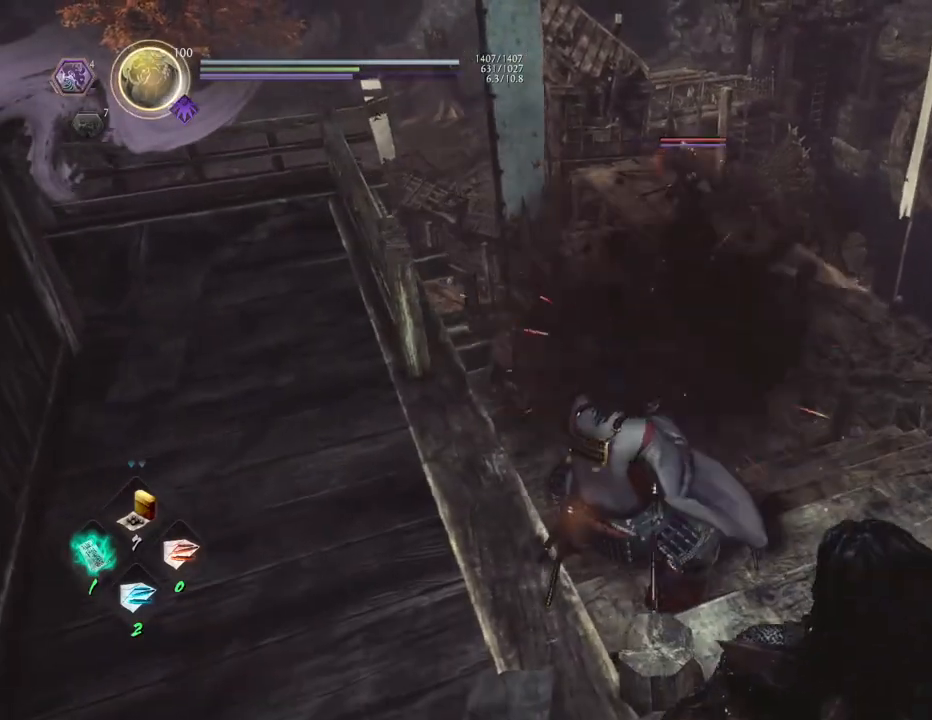
{"buttons": [], "left_stick": "up-left", "right_stick": "center", "events": [[200, "L1", "up"]]}
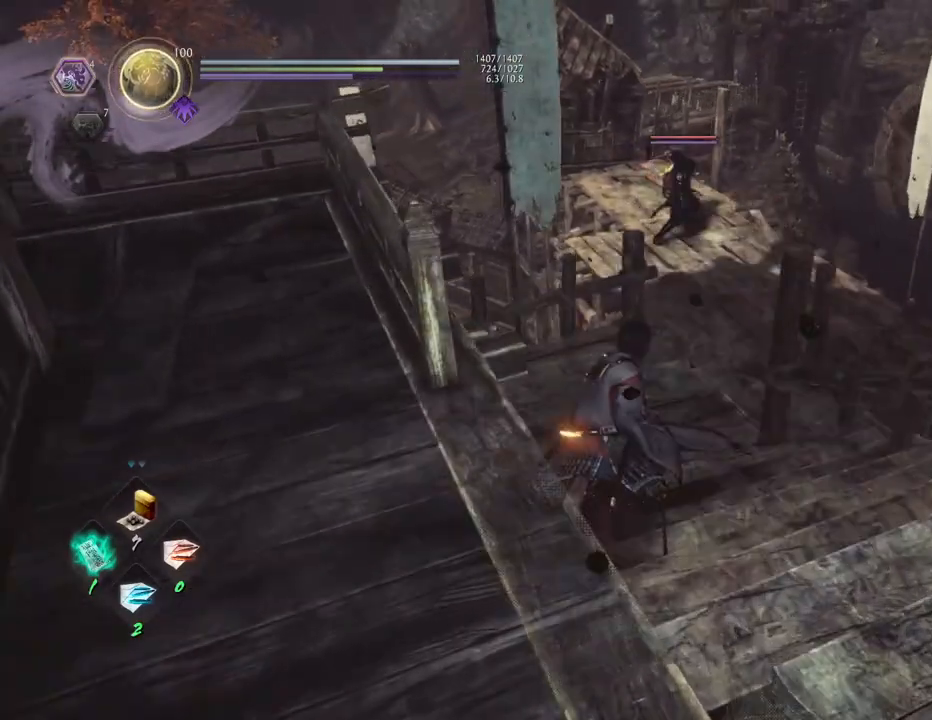
{"buttons": ["CROSS"], "left_stick": "up-right", "right_stick": "center", "events": [[150, "CROSS", "down"], [150, "left_stick", "up"], [467, "left_stick", "up-right"]]}
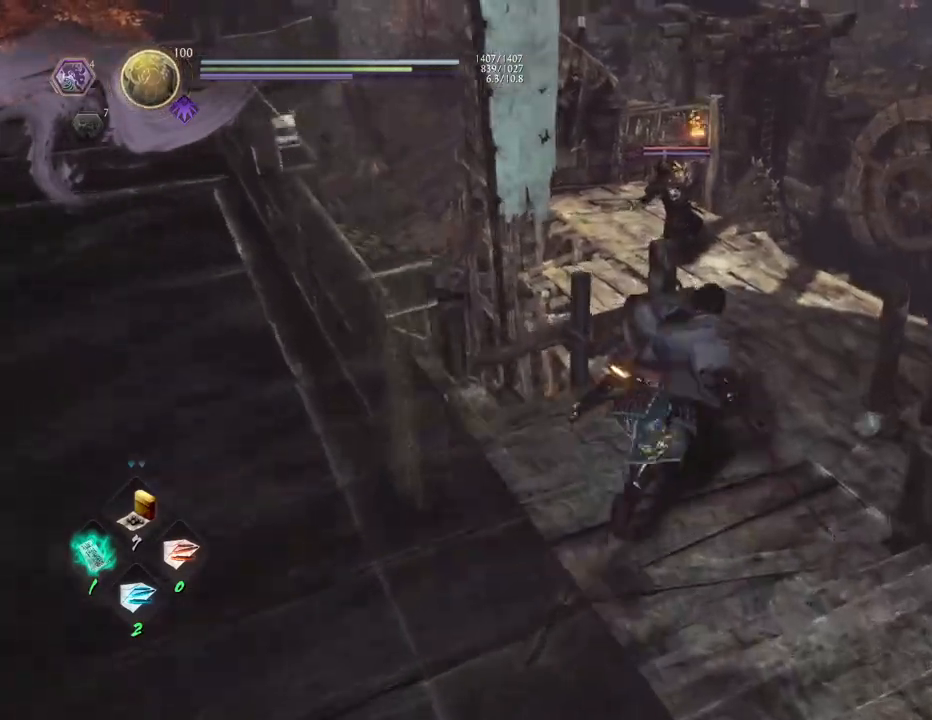
{"buttons": [], "left_stick": "up-right", "right_stick": "center", "events": [[233, "CROSS", "up"]]}
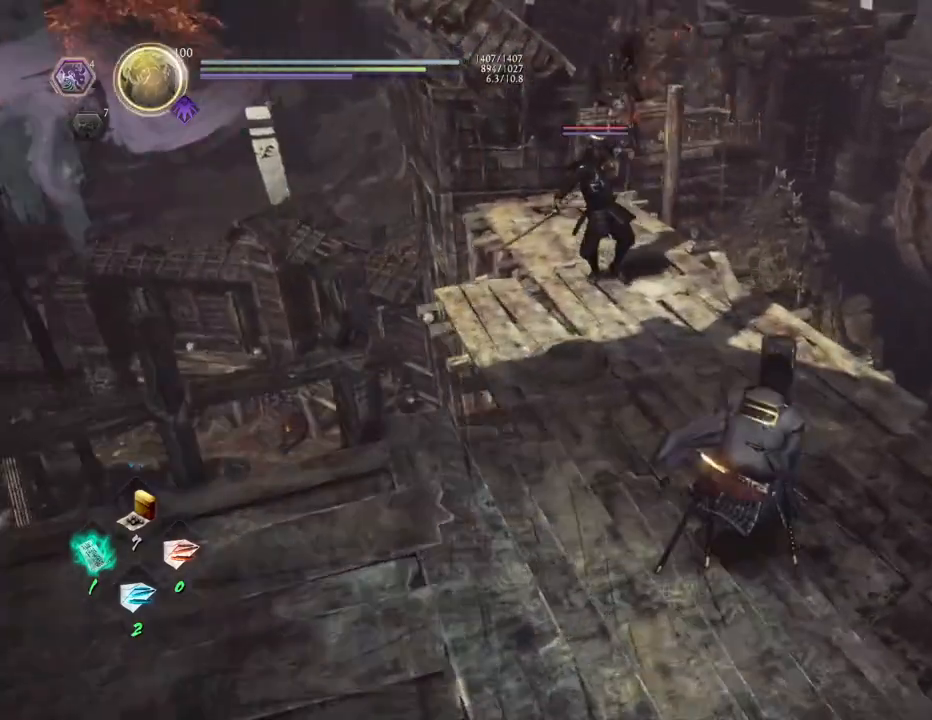
{"buttons": [], "left_stick": "up-right", "right_stick": "center", "events": [[133, "left_stick", "up"], [367, "left_stick", "up-right"]]}
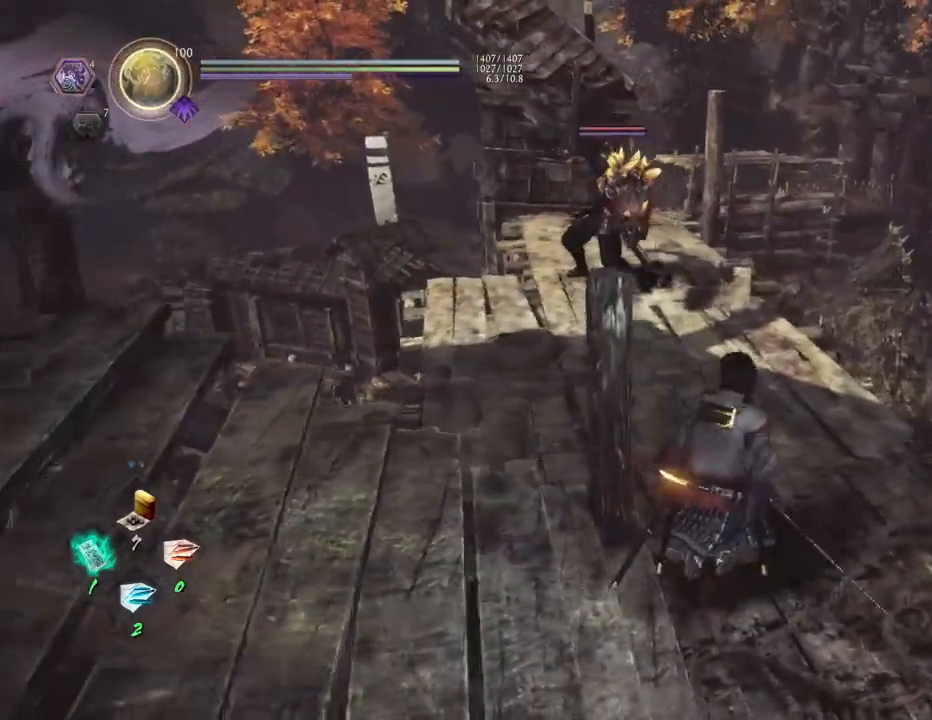
{"buttons": [], "left_stick": "up", "right_stick": "center", "events": [[133, "left_stick", "up"]]}
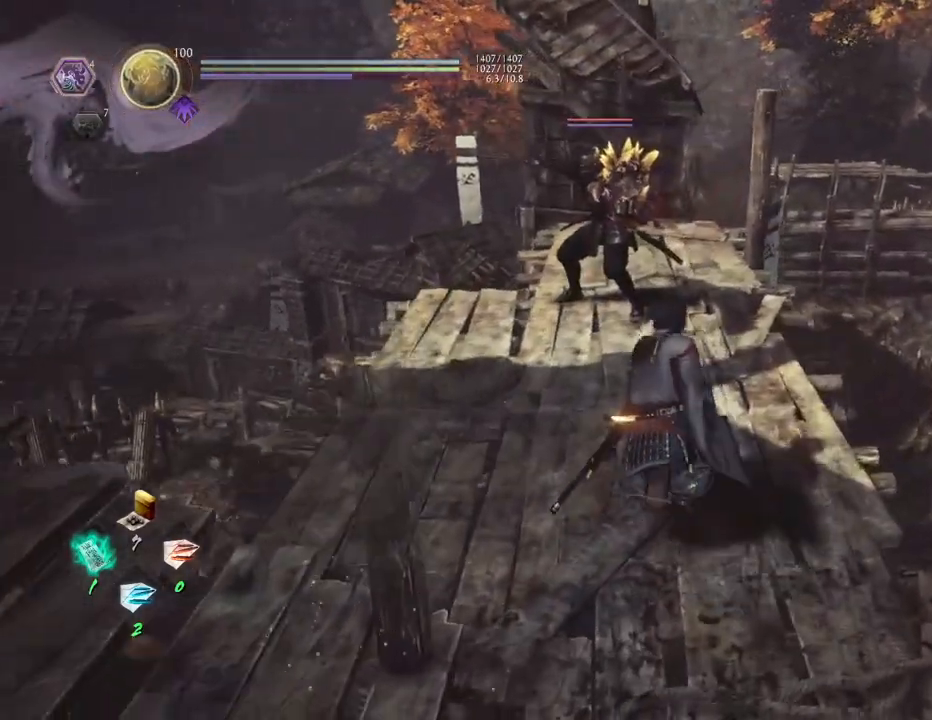
{"buttons": ["L1"], "left_stick": "center", "right_stick": "center", "events": [[133, "L1", "down"], [450, "left_stick", "center"]]}
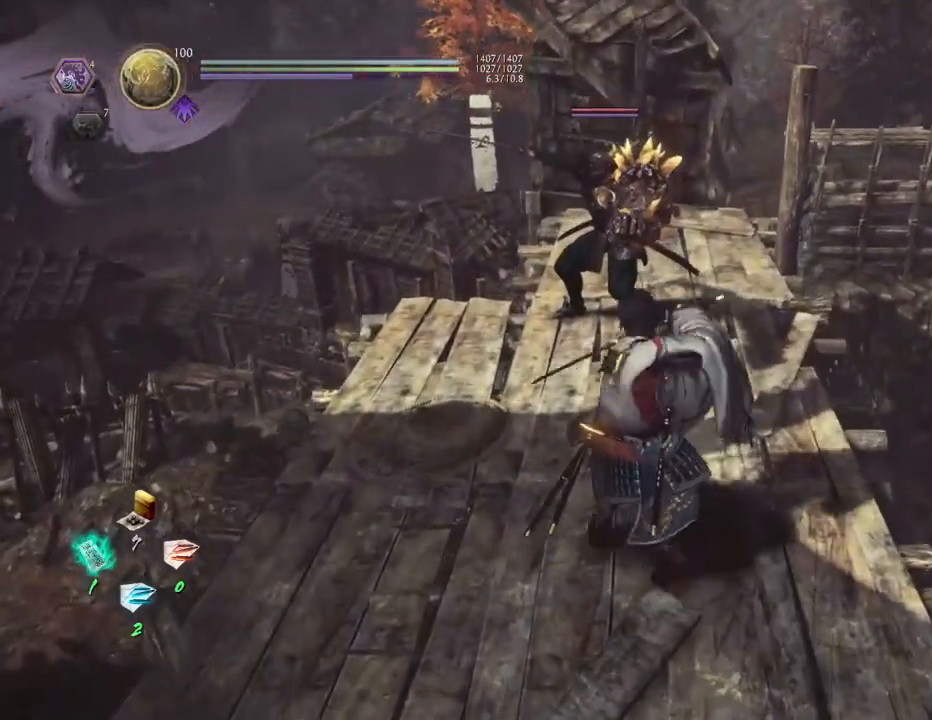
{"buttons": ["L1"], "left_stick": "center", "right_stick": "center", "events": []}
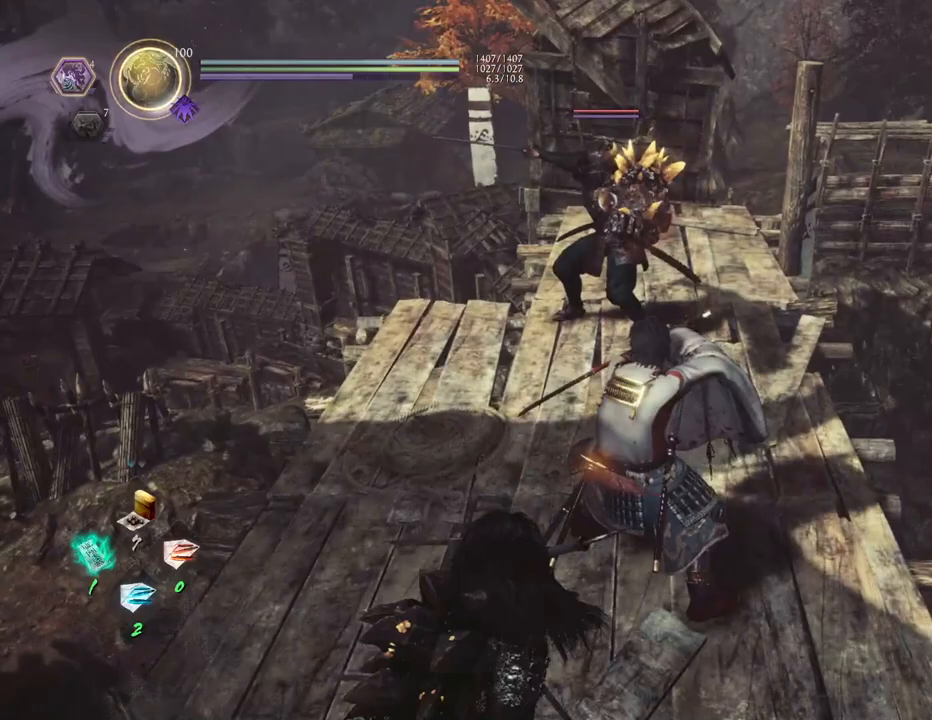
{"buttons": ["L1"], "left_stick": "center", "right_stick": "center", "events": []}
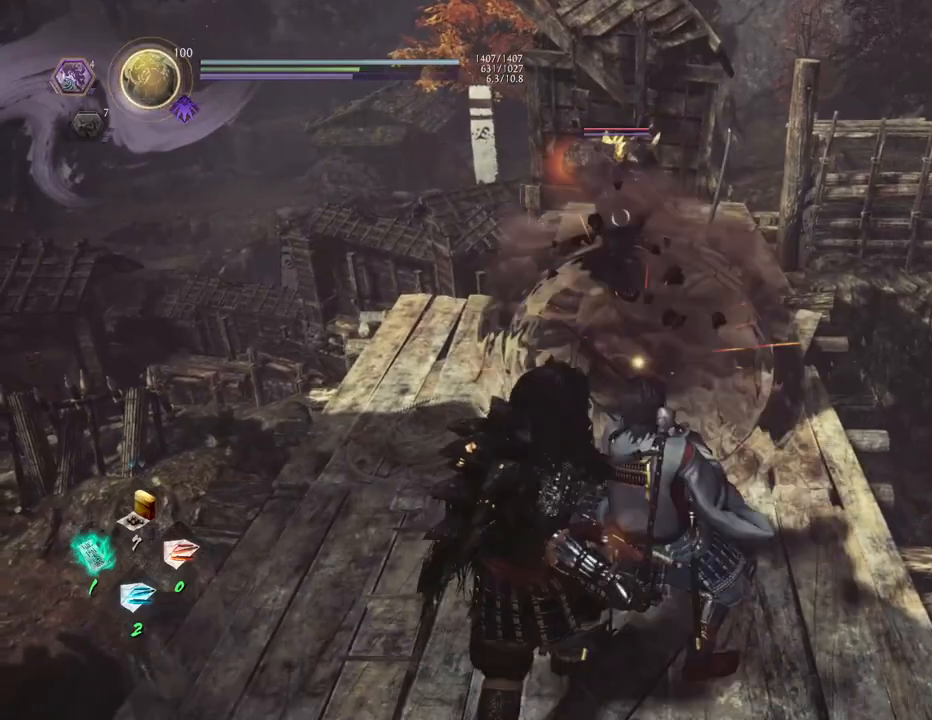
{"buttons": [], "left_stick": "up", "right_stick": "center", "events": [[233, "L1", "up"], [417, "left_stick", "up"]]}
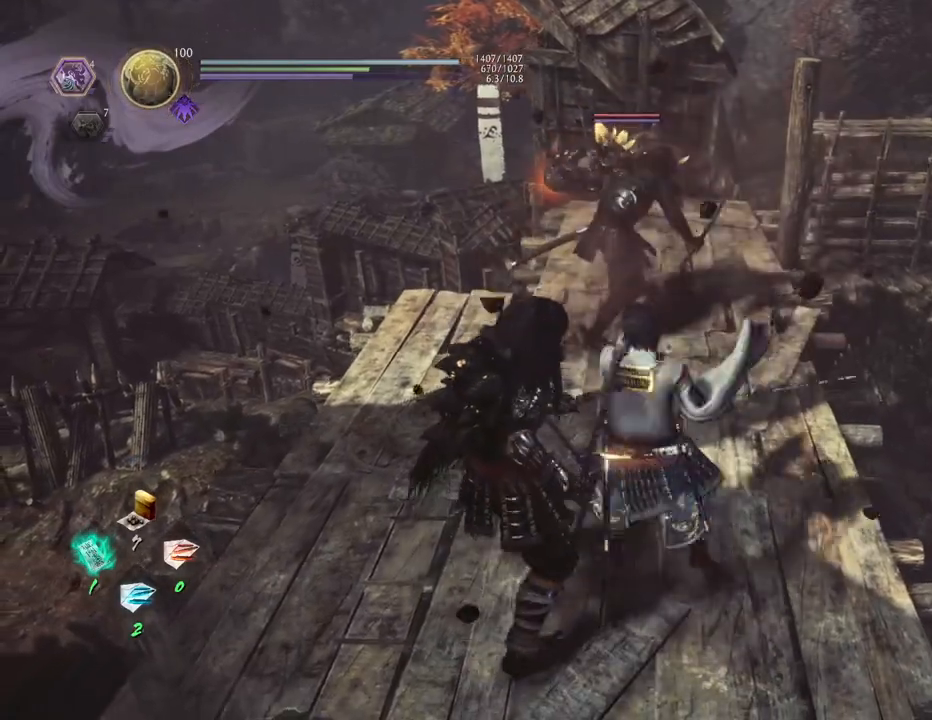
{"buttons": ["DPAD_LEFT"], "left_stick": "center", "right_stick": "center", "events": [[150, "left_stick", "center"], [317, "DPAD_LEFT", "down"], [383, "DPAD_LEFT", "up"], [500, "DPAD_LEFT", "down"]]}
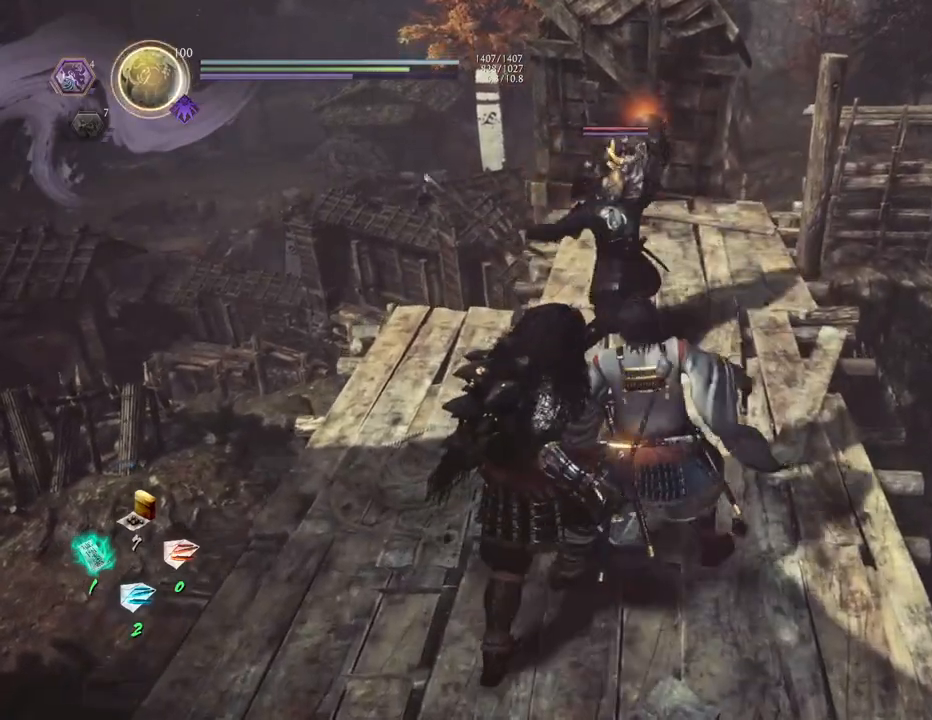
{"buttons": [], "left_stick": "center", "right_stick": "center", "events": [[100, "DPAD_LEFT", "up"]]}
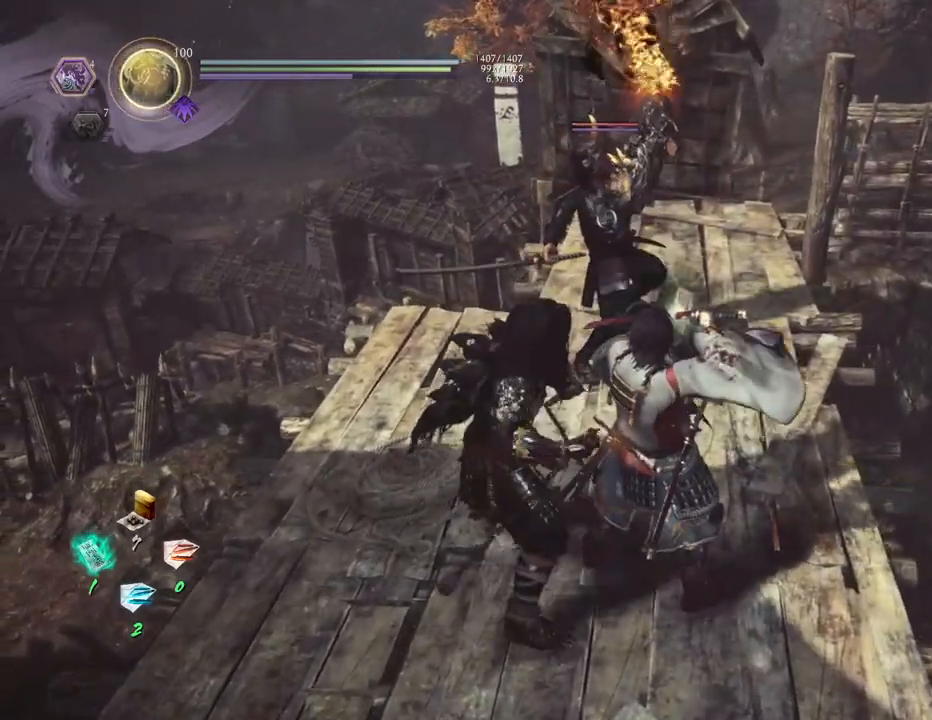
{"buttons": [], "left_stick": "left", "right_stick": "center", "events": [[117, "left_stick", "left"]]}
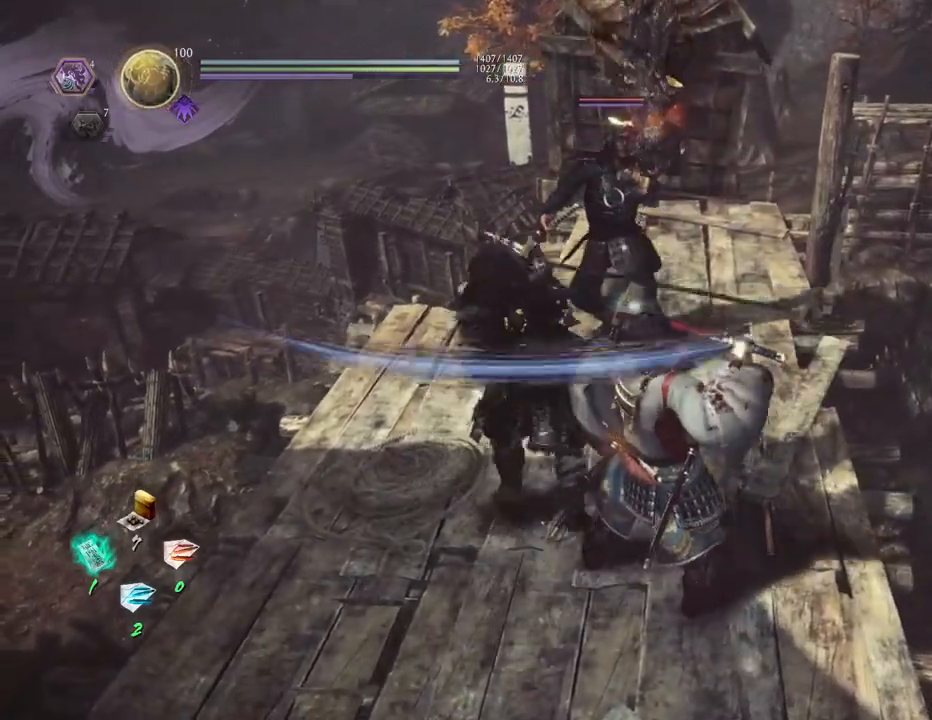
{"buttons": ["R1"], "left_stick": "left", "right_stick": "center", "events": [[467, "R1", "down"]]}
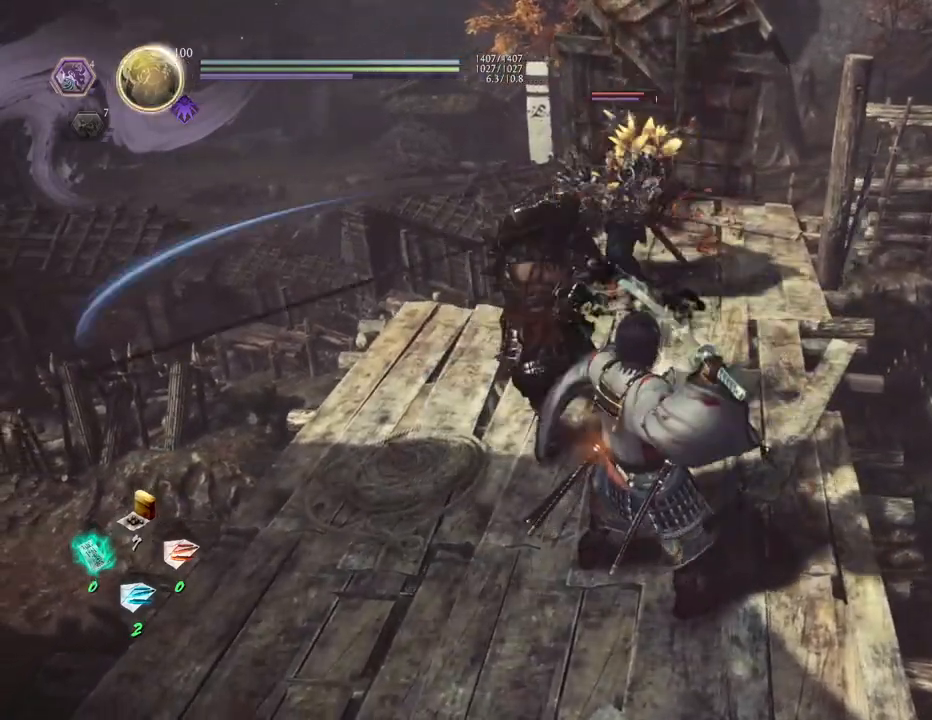
{"buttons": [], "left_stick": "up-left", "right_stick": "center", "events": [[17, "TRIANGLE", "down"], [150, "R1", "up"], [150, "TRIANGLE", "up"], [267, "left_stick", "up-left"]]}
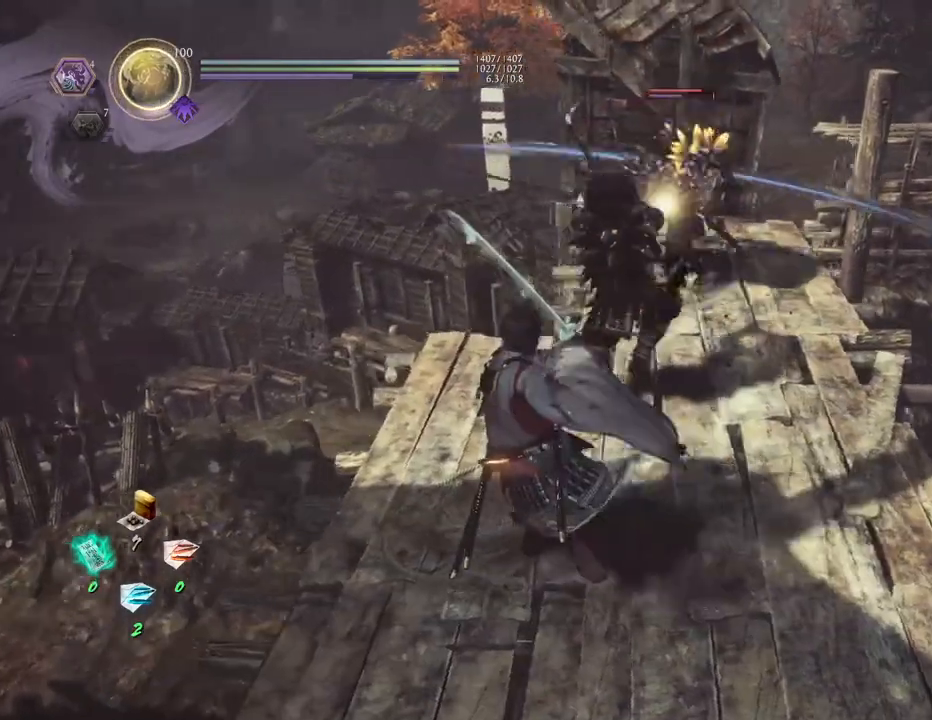
{"buttons": [], "left_stick": "up", "right_stick": "center", "events": [[117, "left_stick", "up"]]}
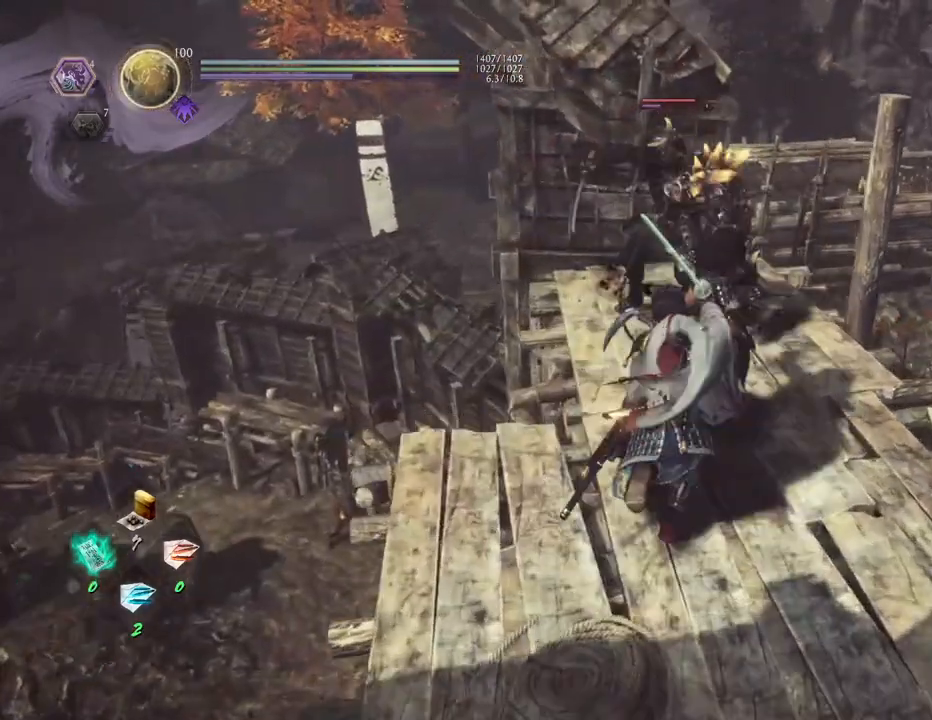
{"buttons": [], "left_stick": "center", "right_stick": "center", "events": [[300, "TRIANGLE", "down"], [350, "left_stick", "center"], [400, "TRIANGLE", "up"]]}
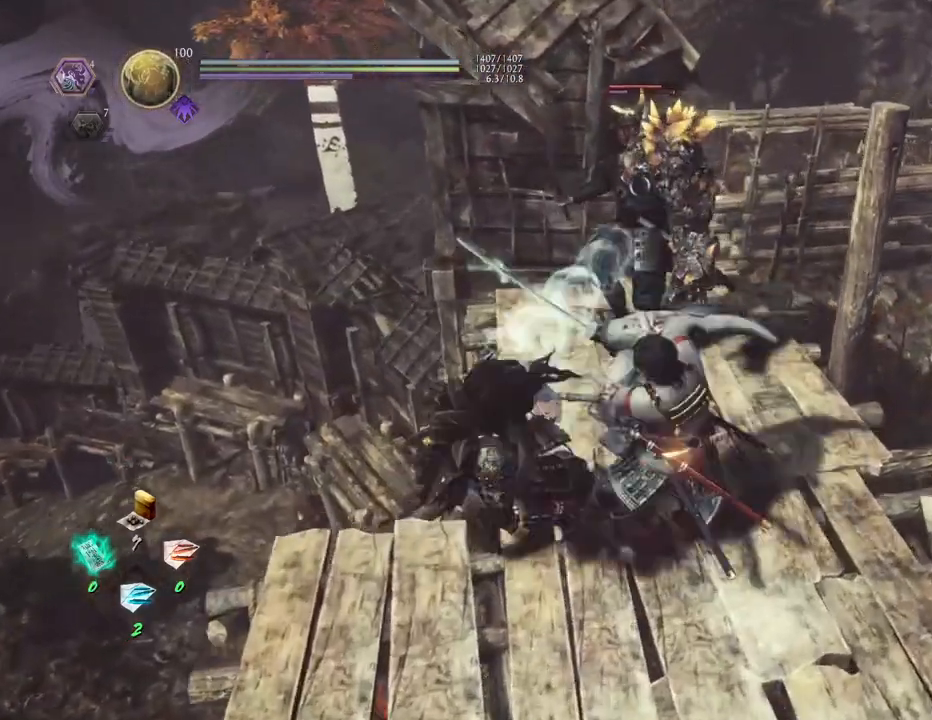
{"buttons": [], "left_stick": "center", "right_stick": "center", "events": []}